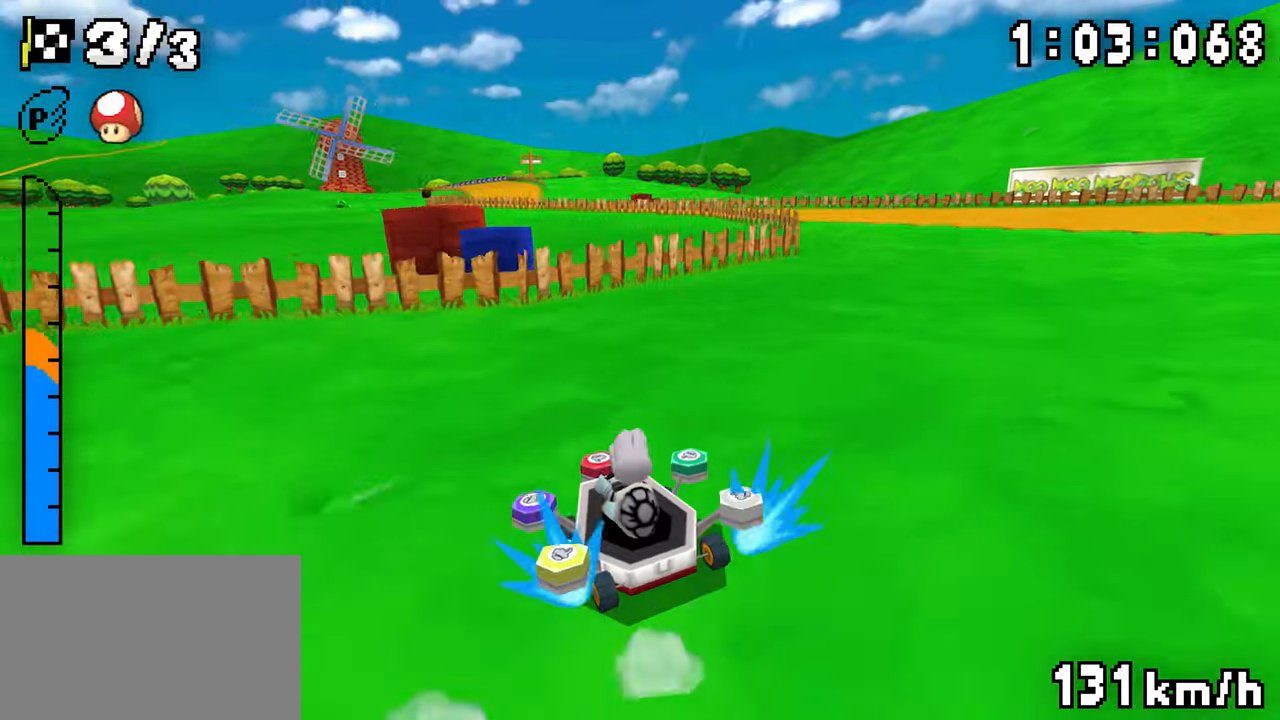
Gameplay with a controller (Nintendo layout); each line is a JSON object with the inputs held at the frame after it. "events" lists button and stick changes between this image and that frame as [ms after this image, input, new state], when the widget could be followed in between. Not read: DPAD_DOWN L3 R3.
{"buttons": ["A", "R1", "DPAD_LEFT"], "events": [[100, "DPAD_LEFT", "up"], [117, "DPAD_RIGHT", "down"], [284, "DPAD_LEFT", "down"], [284, "DPAD_RIGHT", "up"], [400, "DPAD_LEFT", "up"], [484, "DPAD_LEFT", "down"]]}
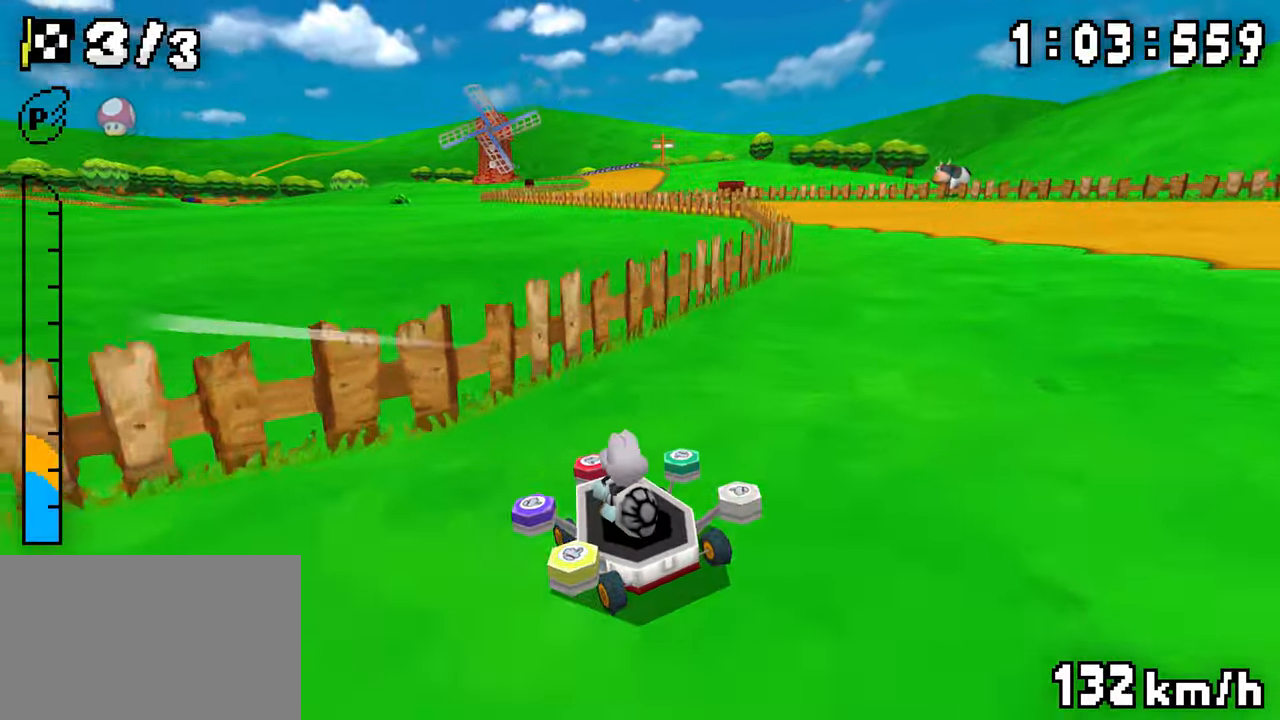
{"buttons": ["A", "R1", "DPAD_RIGHT"], "events": [[67, "DPAD_LEFT", "up"], [267, "R1", "up"], [300, "DPAD_RIGHT", "down"], [334, "R1", "down"]]}
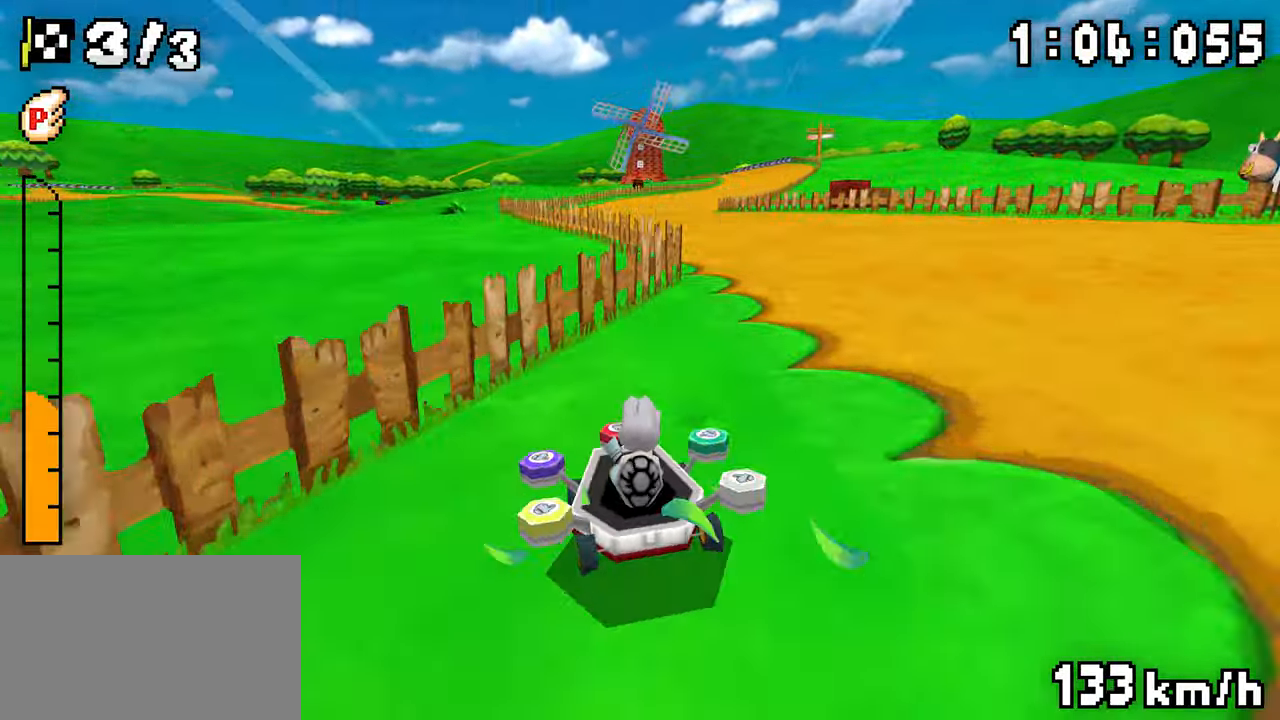
{"buttons": ["A", "R1", "DPAD_LEFT"], "events": [[117, "DPAD_RIGHT", "up"], [150, "DPAD_LEFT", "down"], [334, "DPAD_RIGHT", "down"], [484, "DPAD_RIGHT", "up"]]}
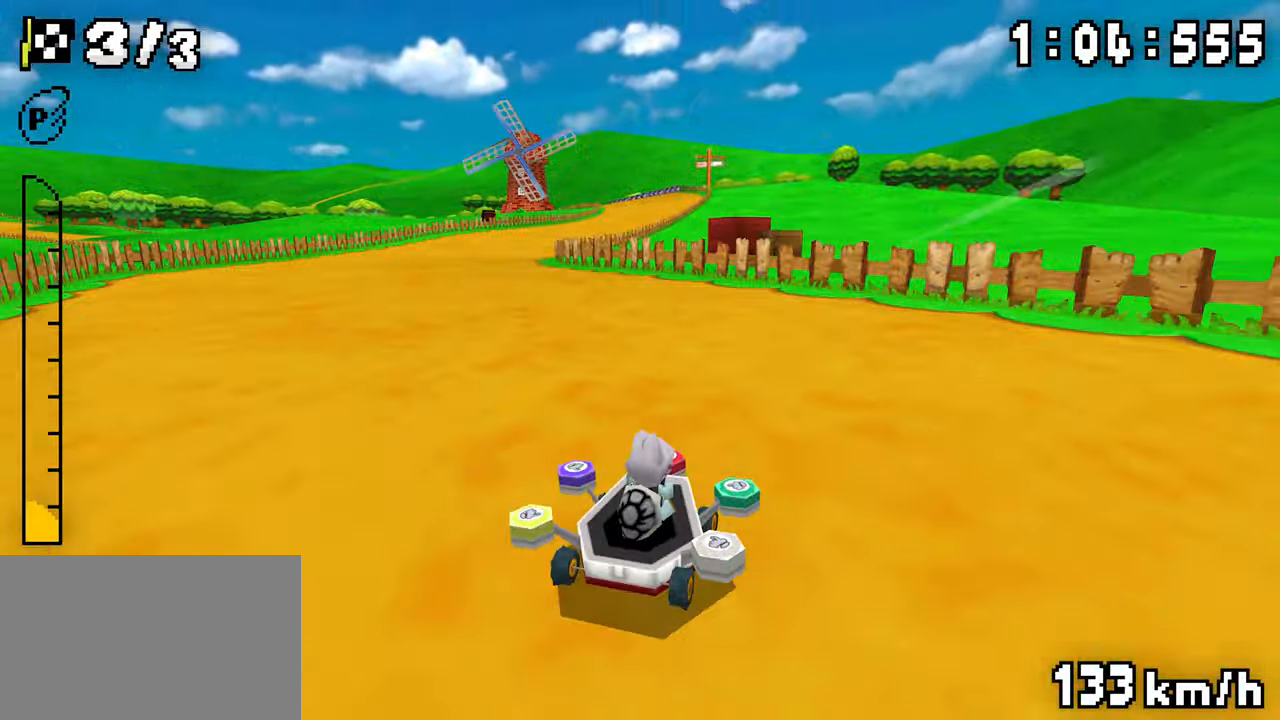
{"buttons": ["A", "R1", "DPAD_LEFT"], "events": []}